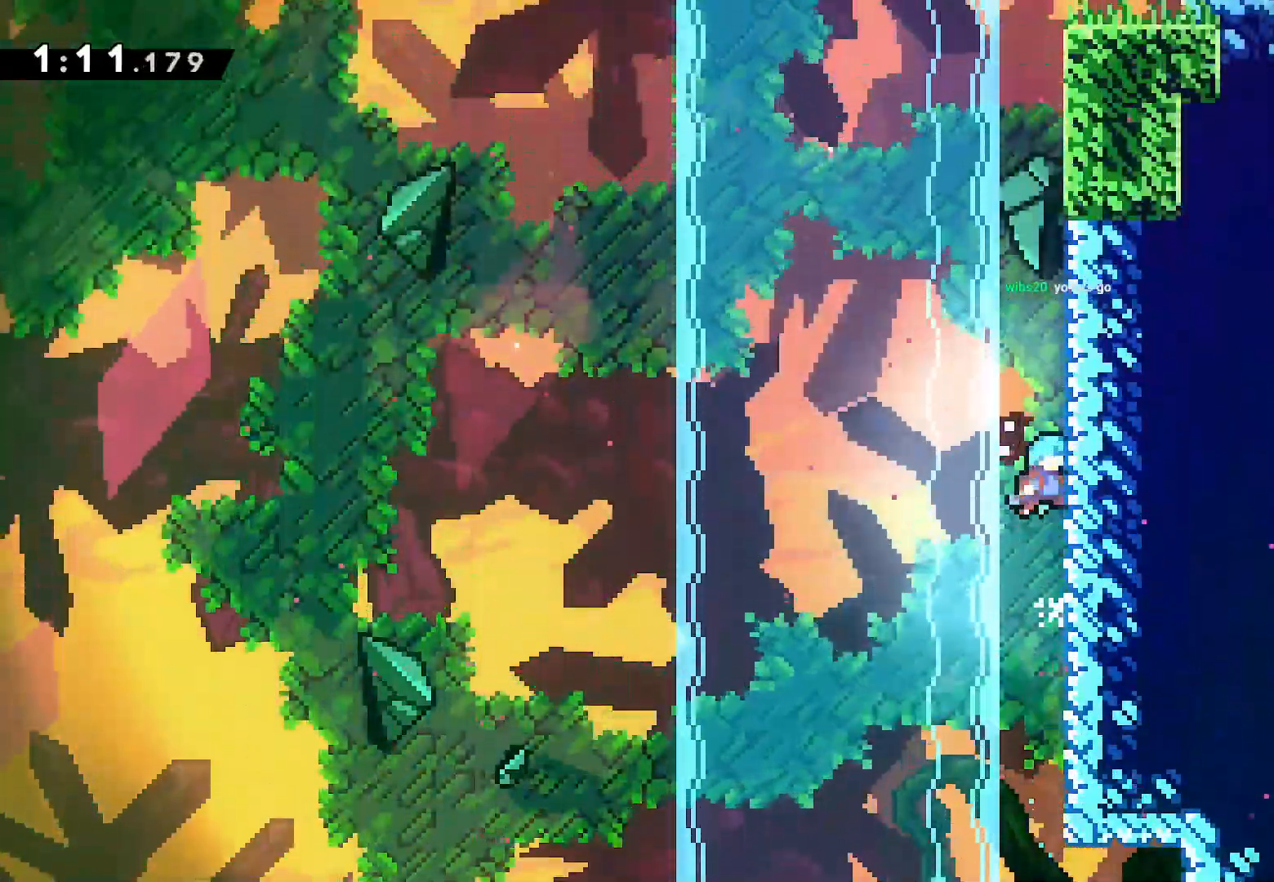
Gameplay with a controller (PlayStation layout); each line is a JSON object with the inputs held at the frame after it. "events" lists button and stick changes between this image and that frame as [ms after this image, input, new state], when the widget could be followed in between. Not read: TOUCHPAD.
{"buttons": ["CROSS", "L2", "DPAD_UP", "DPAD_RIGHT"], "left_stick": "center", "right_stick": "center", "events": [[17, "CROSS", "down"], [250, "CROSS", "up"], [300, "CROSS", "down"]]}
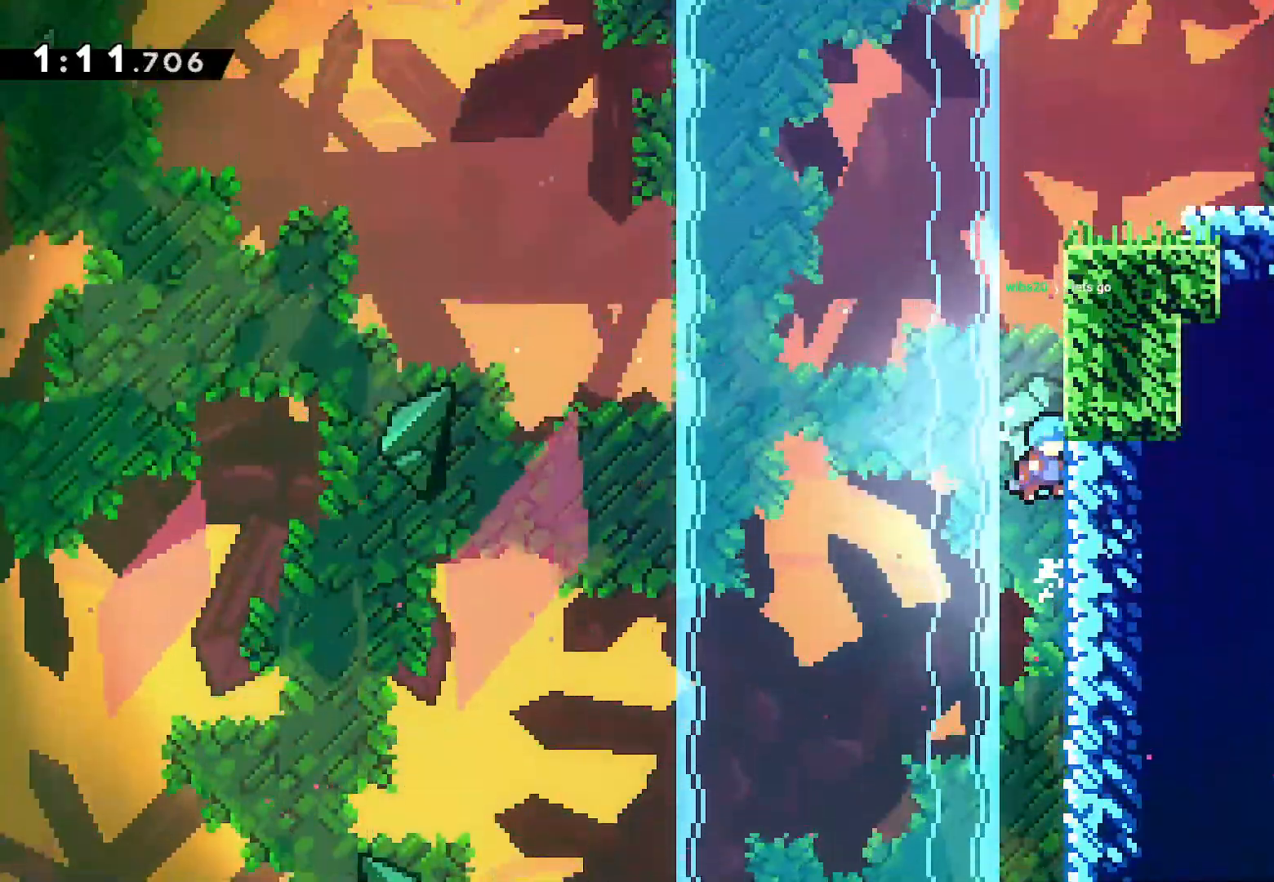
{"buttons": ["CROSS", "DPAD_RIGHT"], "left_stick": "center", "right_stick": "center", "events": [[17, "CROSS", "up"], [67, "CROSS", "down"], [300, "DPAD_RIGHT", "up"], [333, "CROSS", "up"], [333, "DPAD_UP", "up"], [350, "L2", "up"], [400, "CROSS", "down"], [500, "DPAD_RIGHT", "down"]]}
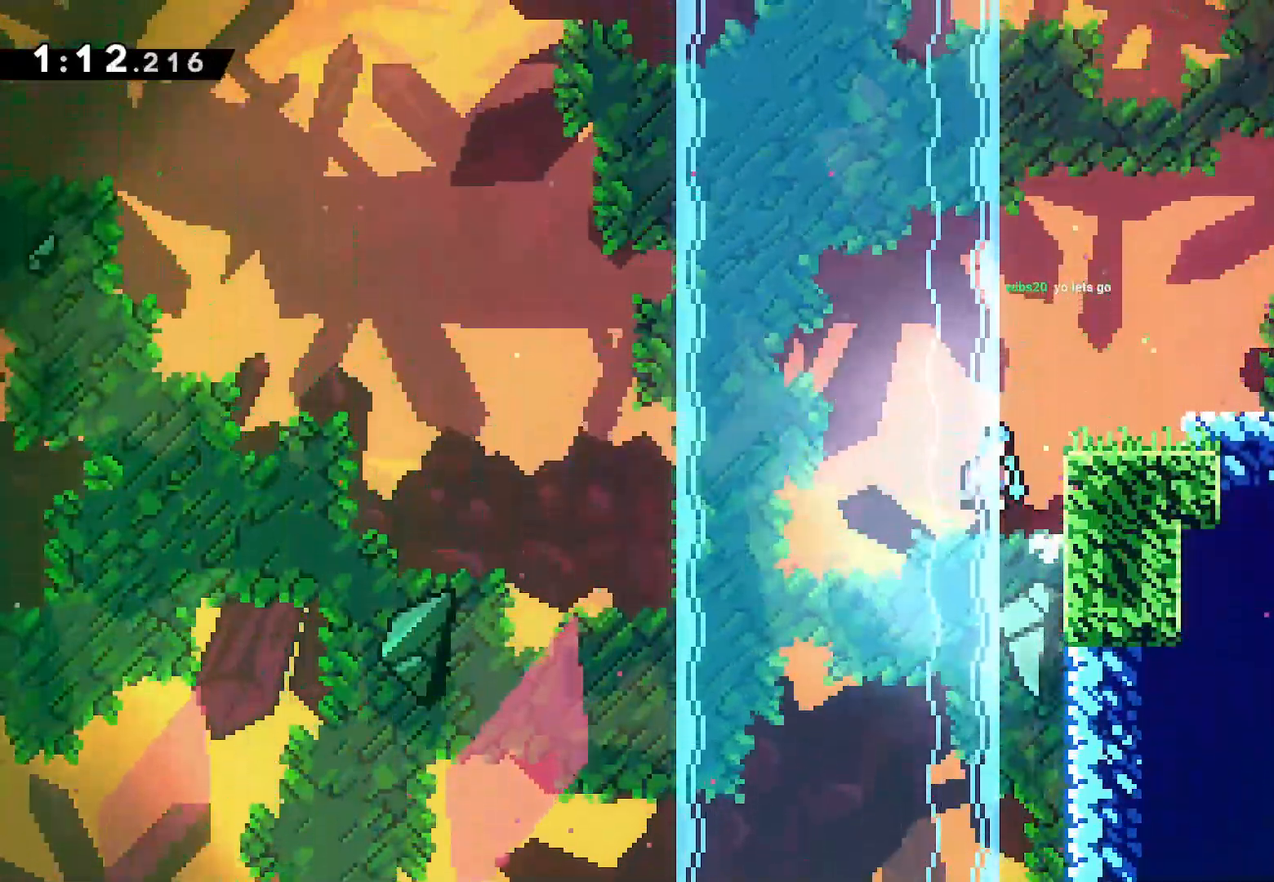
{"buttons": ["CROSS", "DPAD_RIGHT"], "left_stick": "center", "right_stick": "center", "events": [[300, "CROSS", "up"], [317, "DPAD_RIGHT", "up"], [400, "CROSS", "down"], [483, "DPAD_RIGHT", "down"]]}
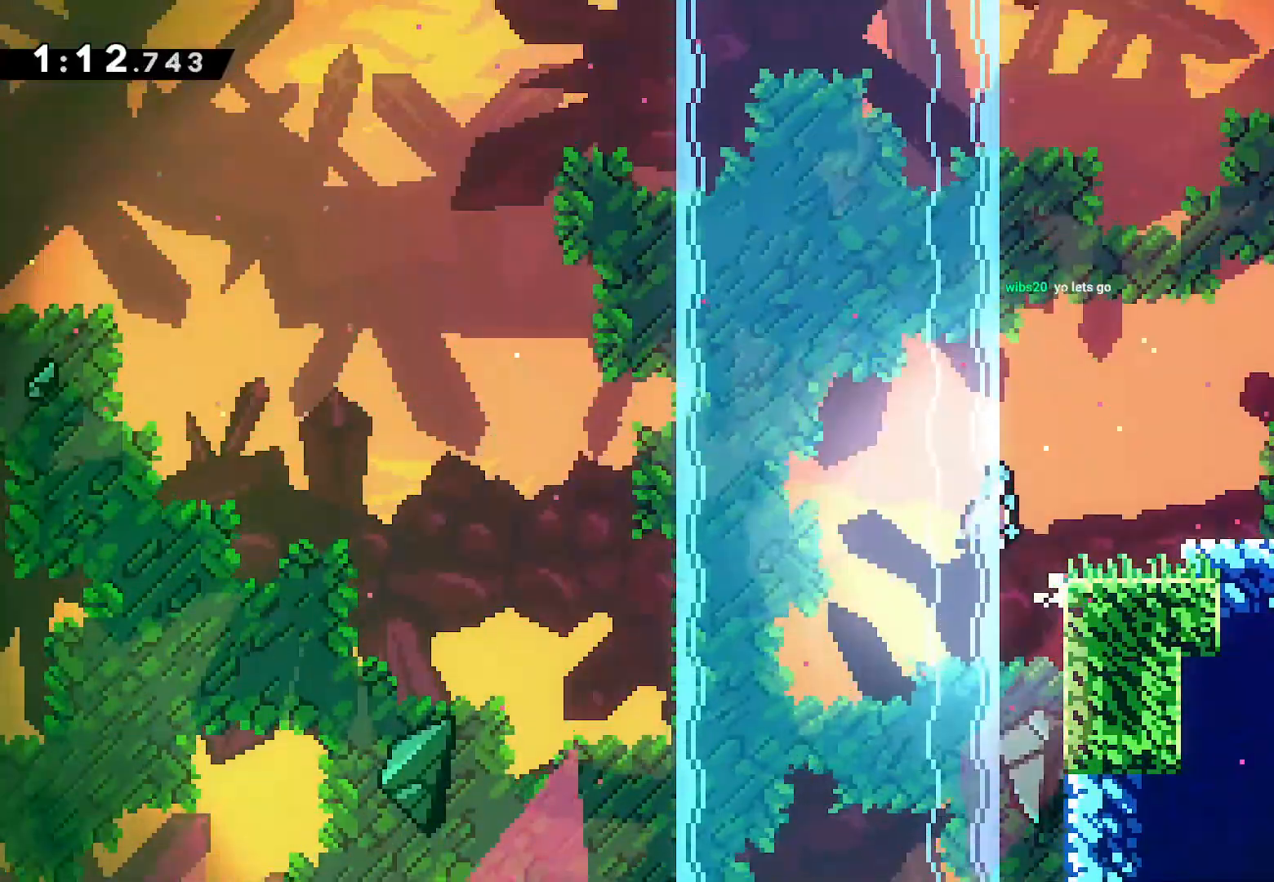
{"buttons": ["CROSS", "DPAD_DOWN", "DPAD_RIGHT"], "left_stick": "center", "right_stick": "center", "events": [[283, "CROSS", "up"], [467, "CROSS", "down"], [483, "DPAD_DOWN", "down"]]}
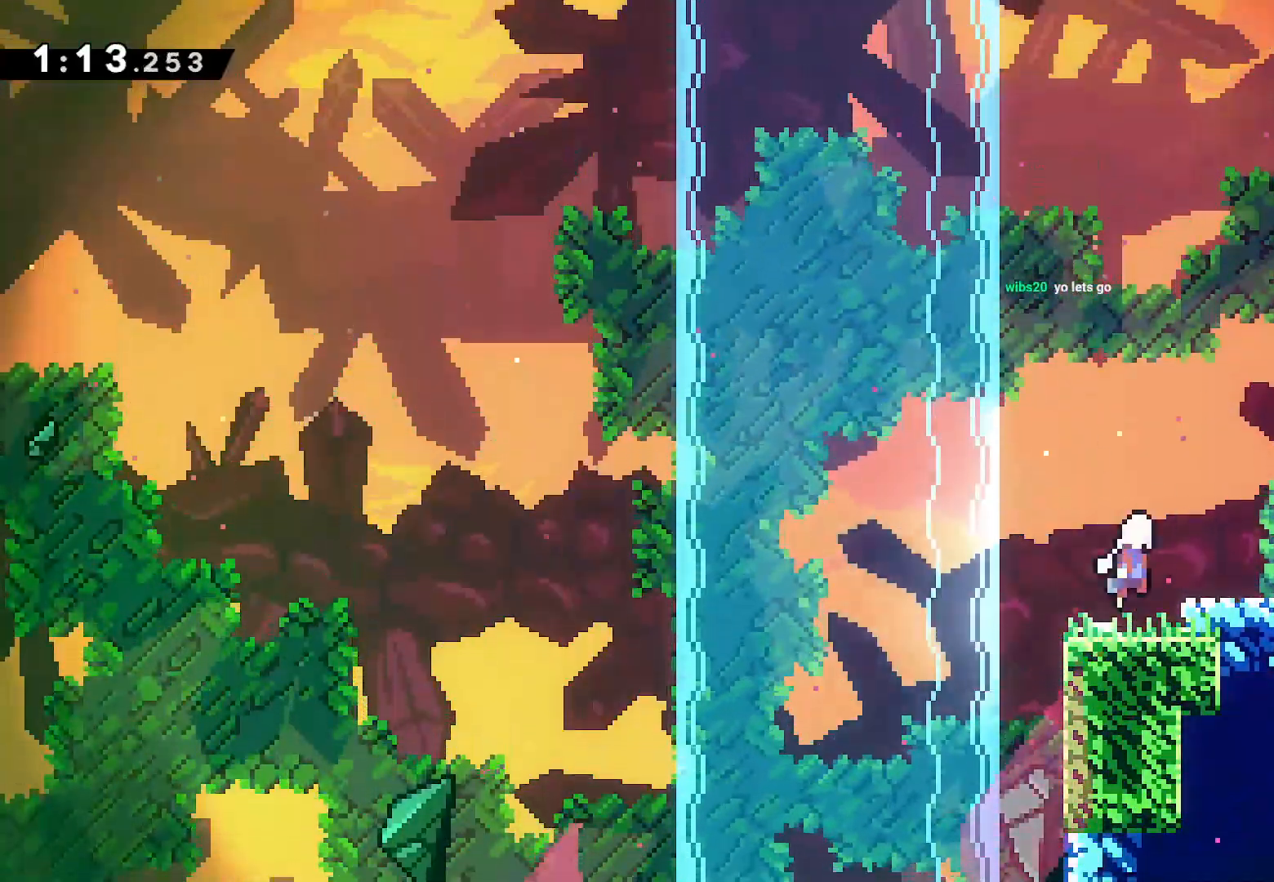
{"buttons": ["DPAD_DOWN", "DPAD_RIGHT"], "left_stick": "center", "right_stick": "center", "events": [[67, "CROSS", "up"], [133, "SQUARE", "down"], [233, "SQUARE", "up"], [300, "CROSS", "down"], [483, "CROSS", "up"]]}
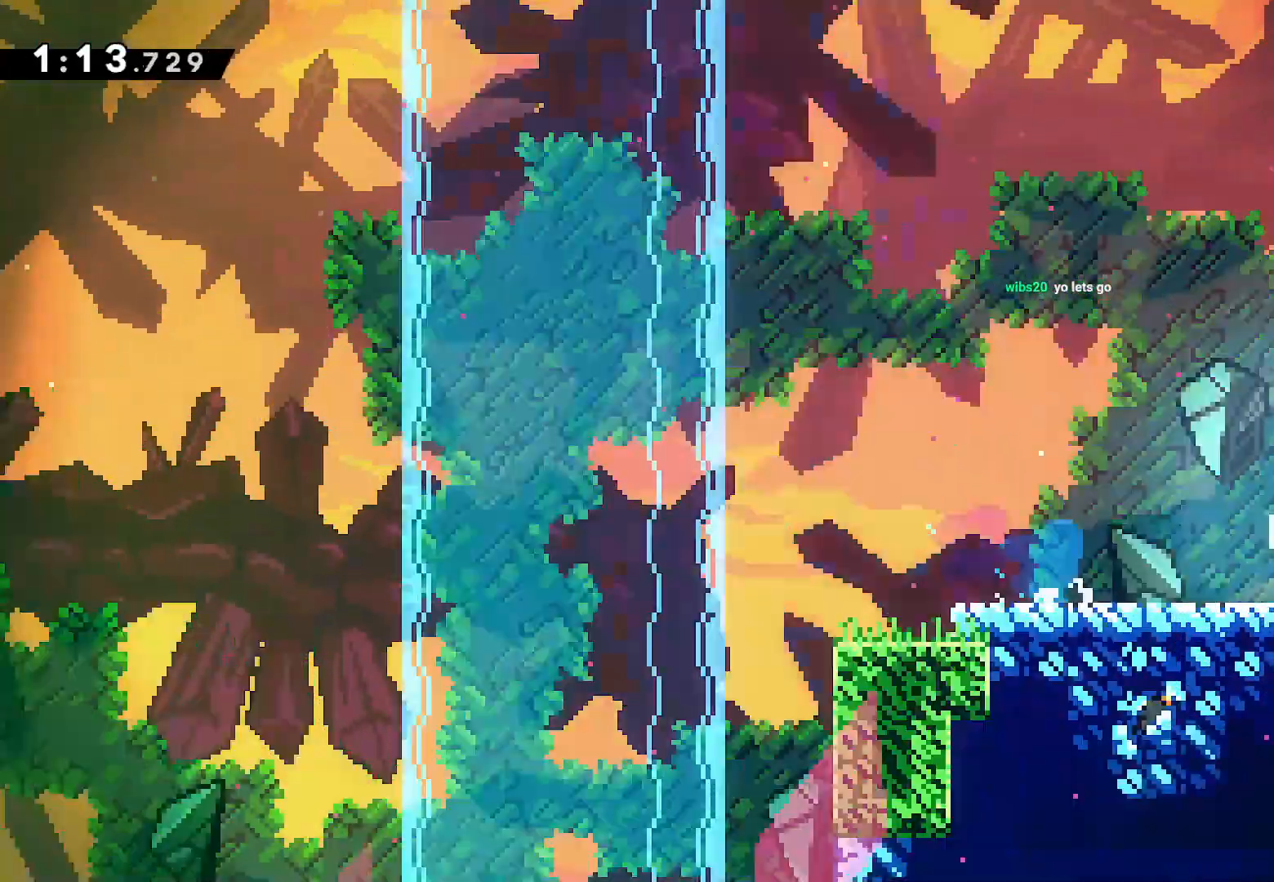
{"buttons": ["DPAD_RIGHT"], "left_stick": "center", "right_stick": "center", "events": [[17, "DPAD_DOWN", "up"]]}
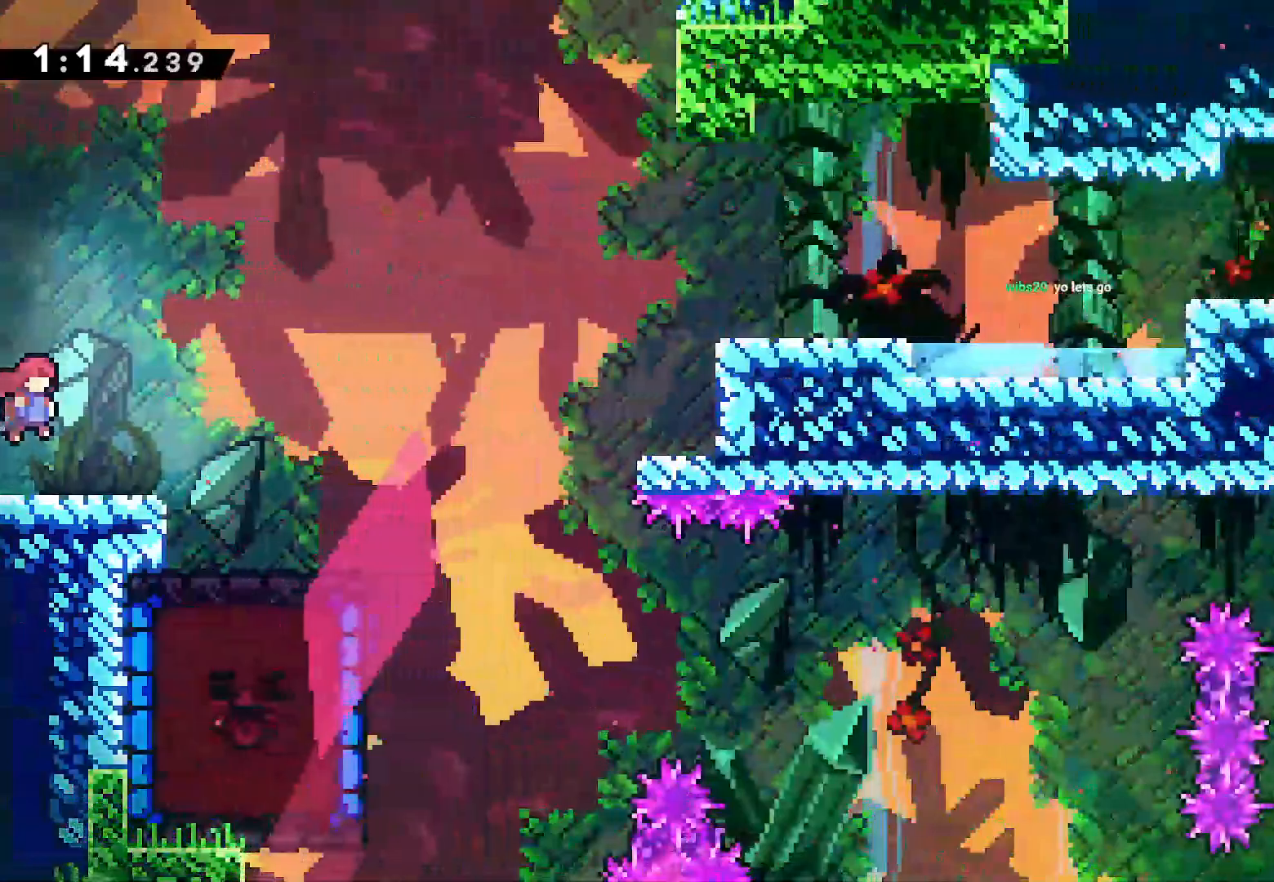
{"buttons": ["DPAD_LEFT"], "left_stick": "center", "right_stick": "center", "events": [[467, "DPAD_RIGHT", "up"], [483, "DPAD_LEFT", "down"]]}
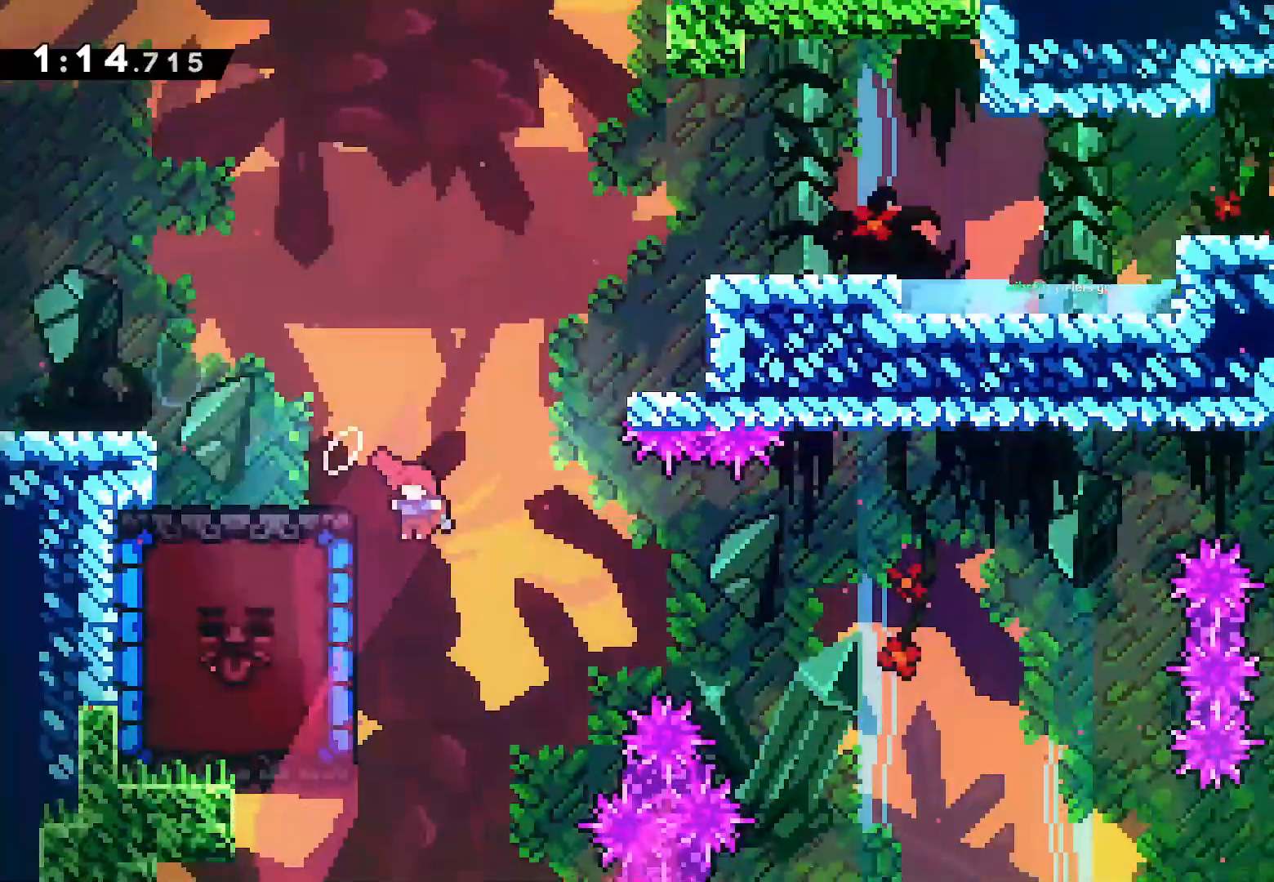
{"buttons": ["DPAD_LEFT"], "left_stick": "center", "right_stick": "center", "events": [[17, "SQUARE", "down"], [200, "SQUARE", "up"]]}